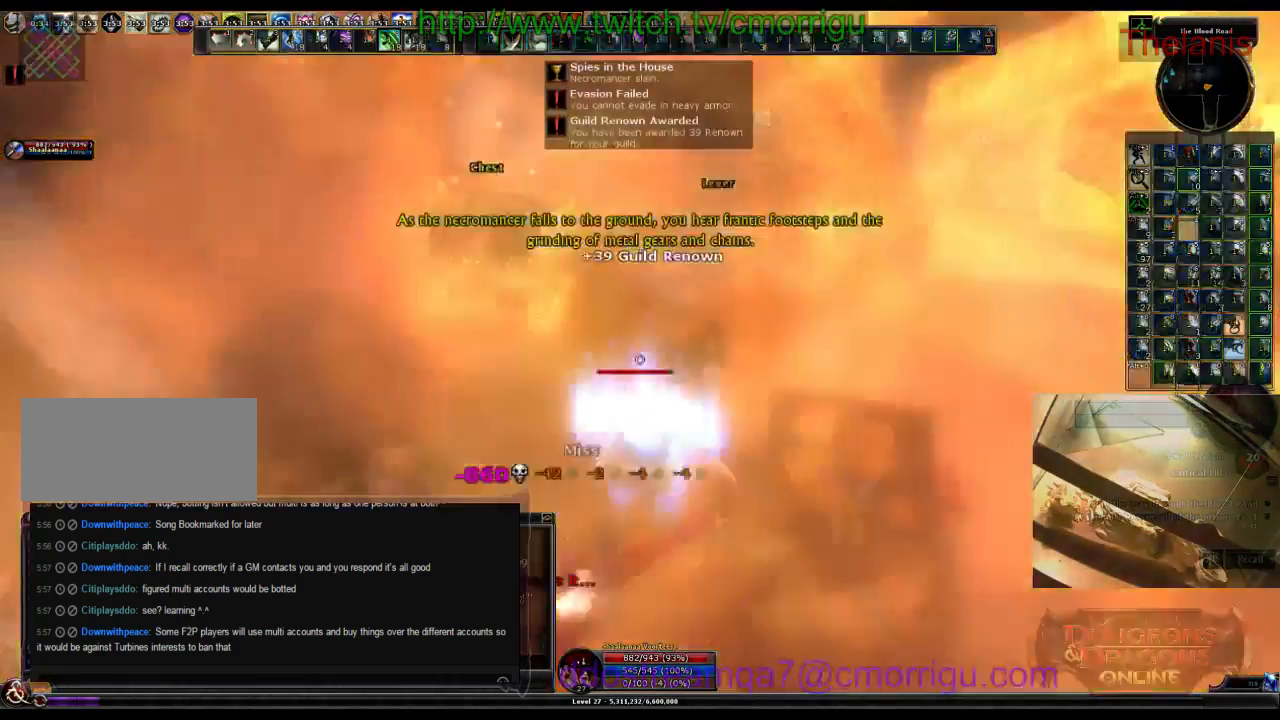
Gameplay with keyboard; each line is a JSON object with the keys held at the frame after it. "events" lists presses ("down") and releases ("up") of ".", "/", "0", "1", "2", "3", "4", "5", "6", "7", "8", "9", "a", "b", "backslash", "backspace", "c", "caps_lock", "comma", "ctrl_l", "ctrl_r", "d", "e", "equals", "escape", "f", "f1", "f10", "f11", "f12", "f2", "f3", "f4", "f5", "f6", "f7", "f8", "f9", "g", "h", "i", "j", "k", "l", "lbracket", "m", "minus", "n", "o", "p", "q", "quote", "r", "rbracket", "return", "s", "semicolon", "shift_l", "shift_r", "space", "t", "tab", "tilde", "u", "v", "w", "x", "y" and "z" between this image and that frame as [ms after this image, input, new state], when the widget could be followed in between. No other keys are recorded. Mouse input is not recorded.
{"keys": [], "events": [[100, "e", "up"]]}
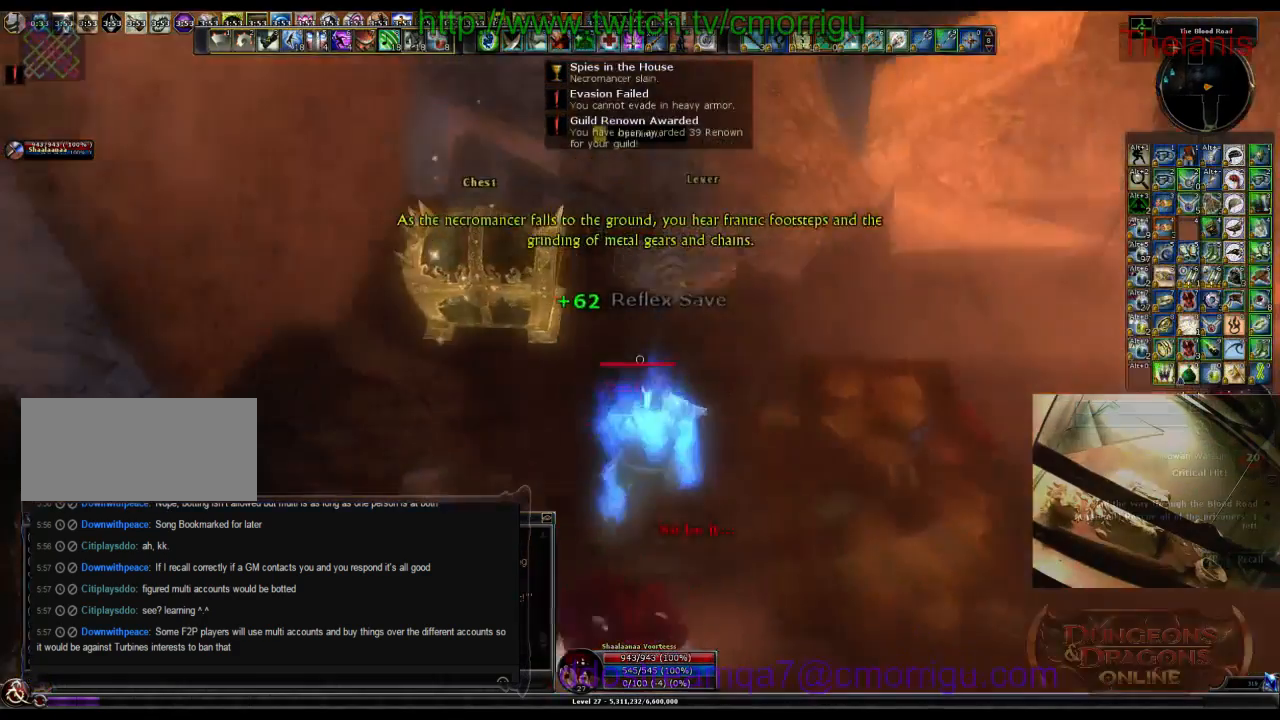
{"keys": [], "events": []}
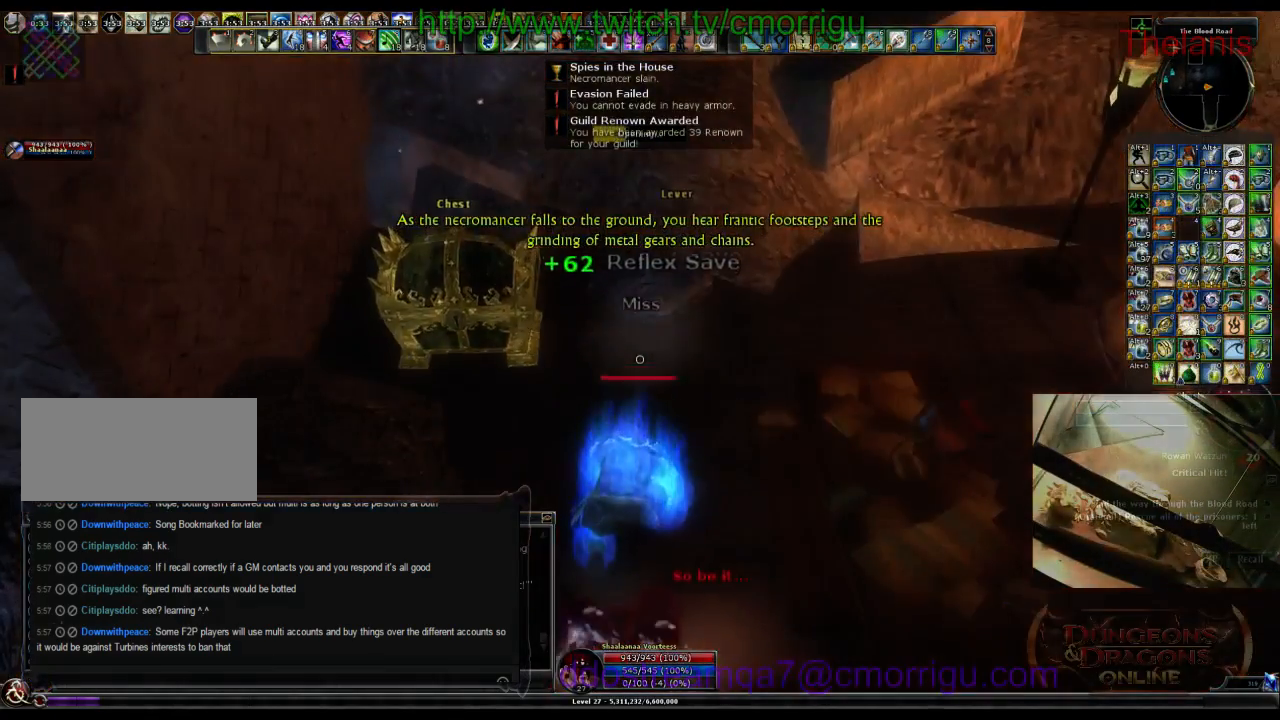
{"keys": [], "events": []}
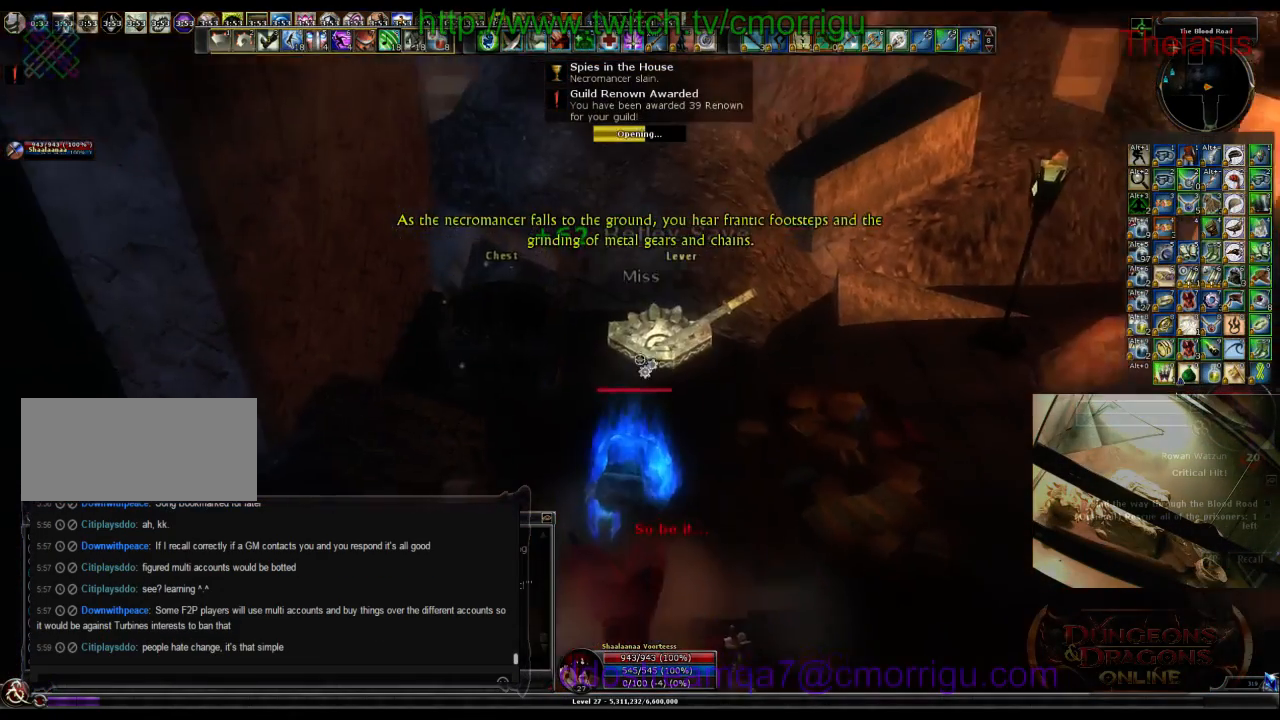
{"keys": [], "events": []}
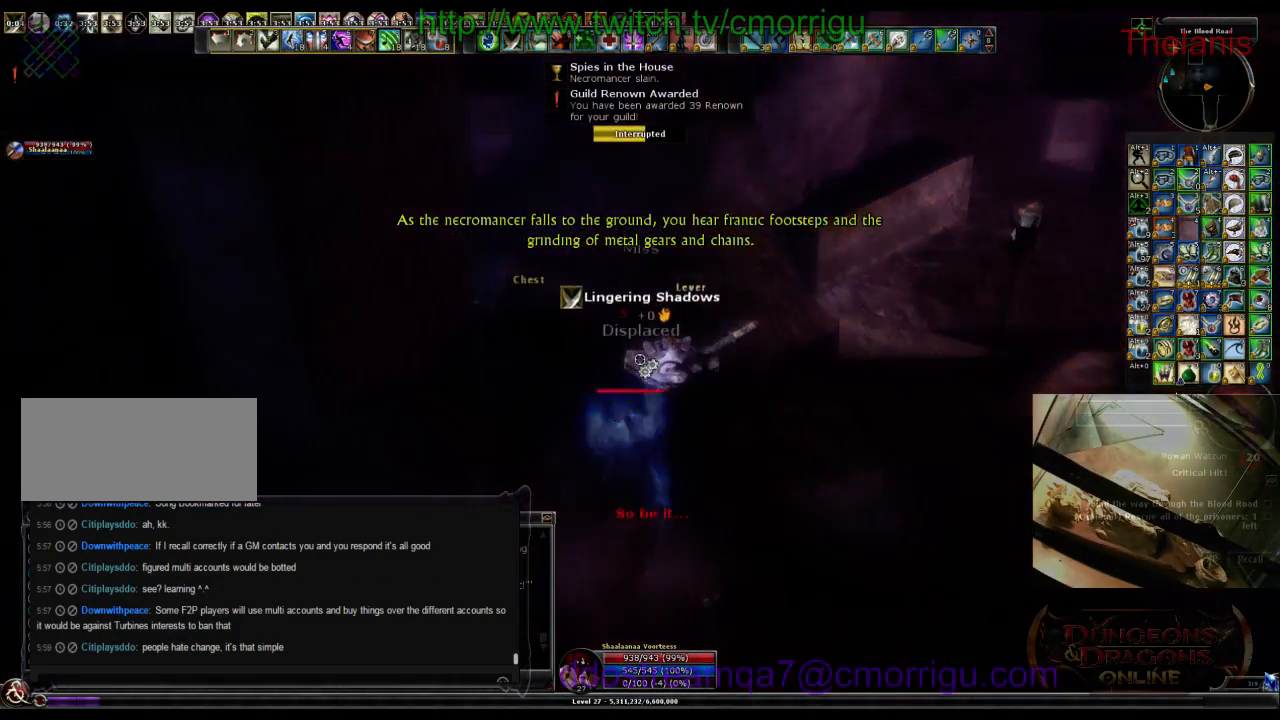
{"keys": ["w"], "events": [[367, "w", "down"]]}
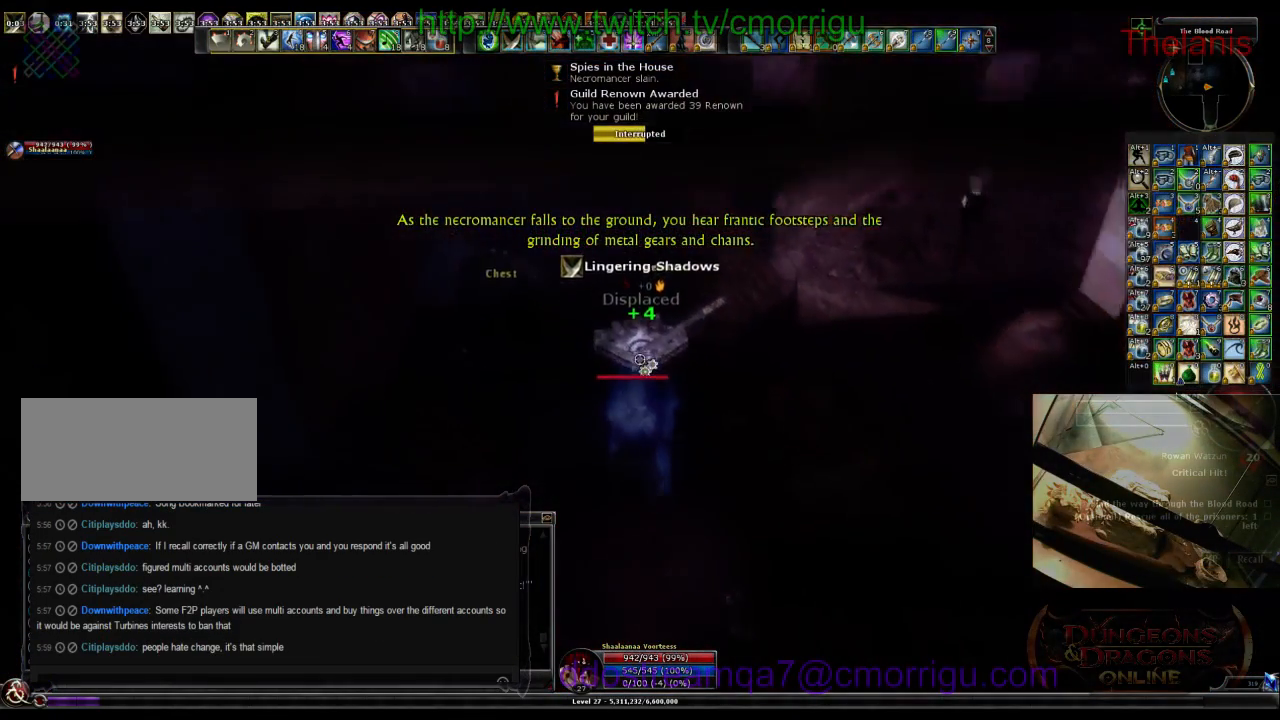
{"keys": [], "events": [[100, "w", "up"], [234, "e", "down"], [400, "e", "up"]]}
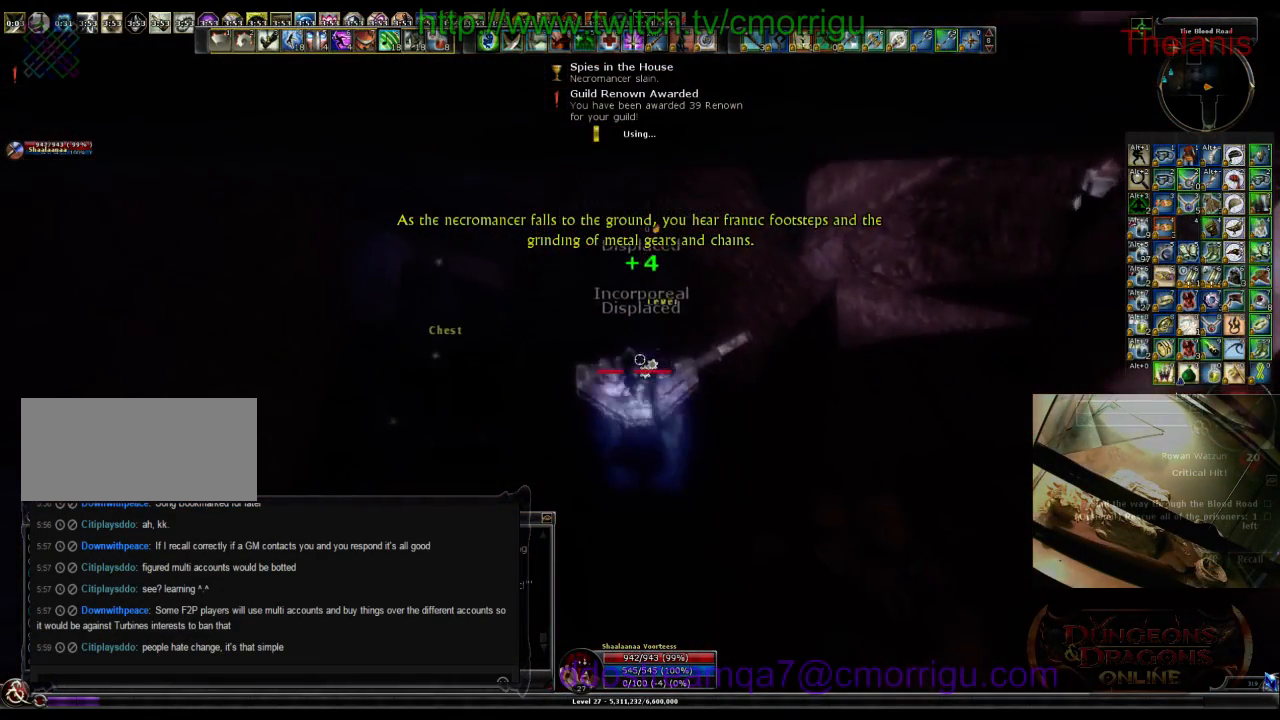
{"keys": [], "events": []}
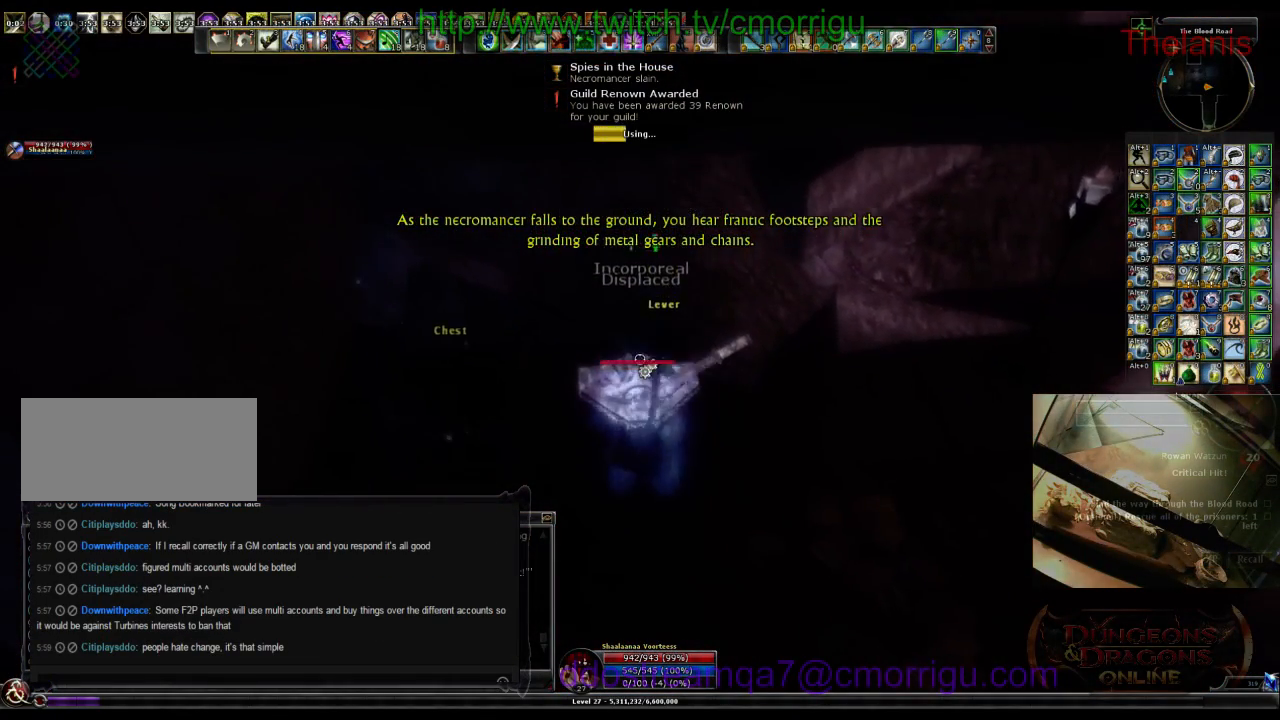
{"keys": [], "events": []}
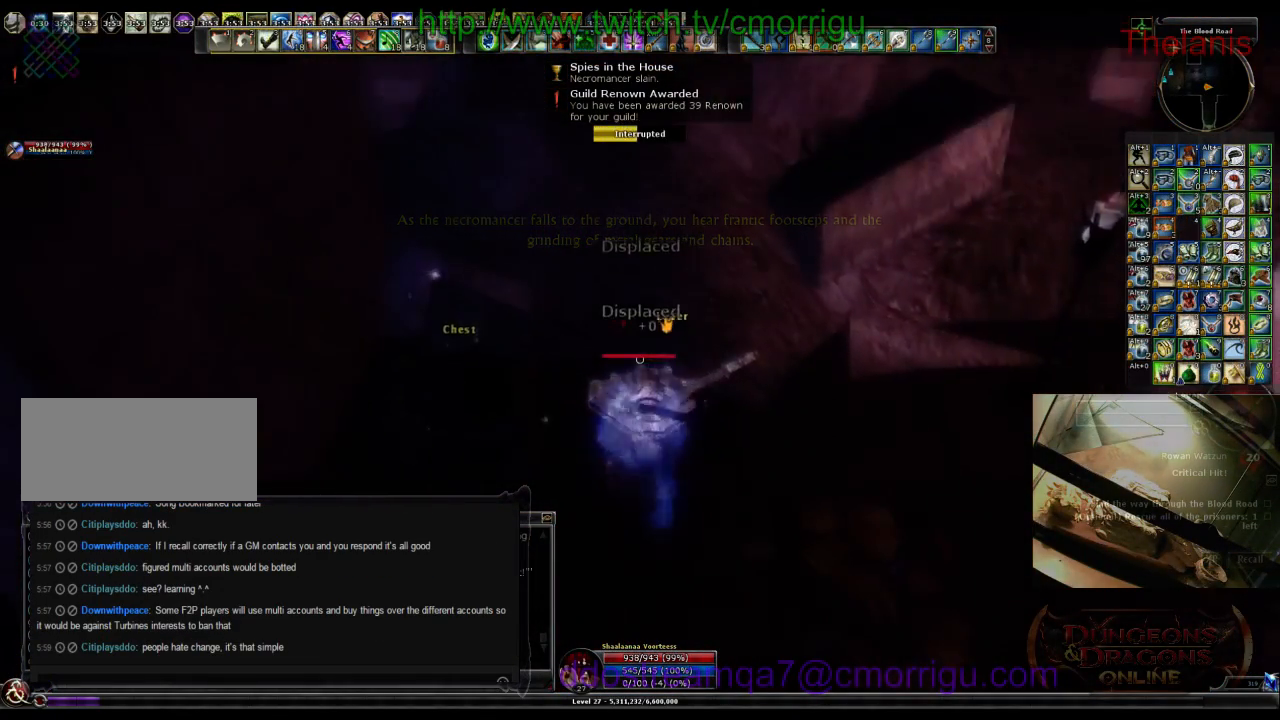
{"keys": [], "events": []}
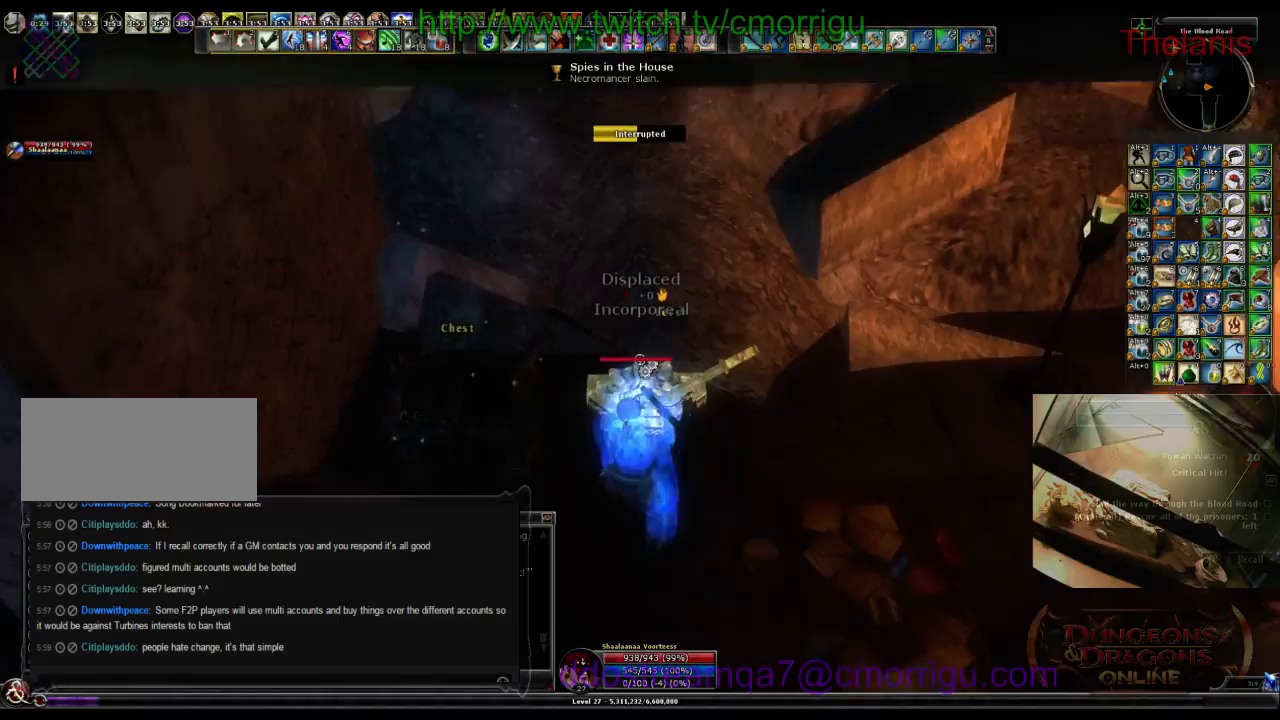
{"keys": [], "events": [[134, "e", "down"], [334, "e", "up"]]}
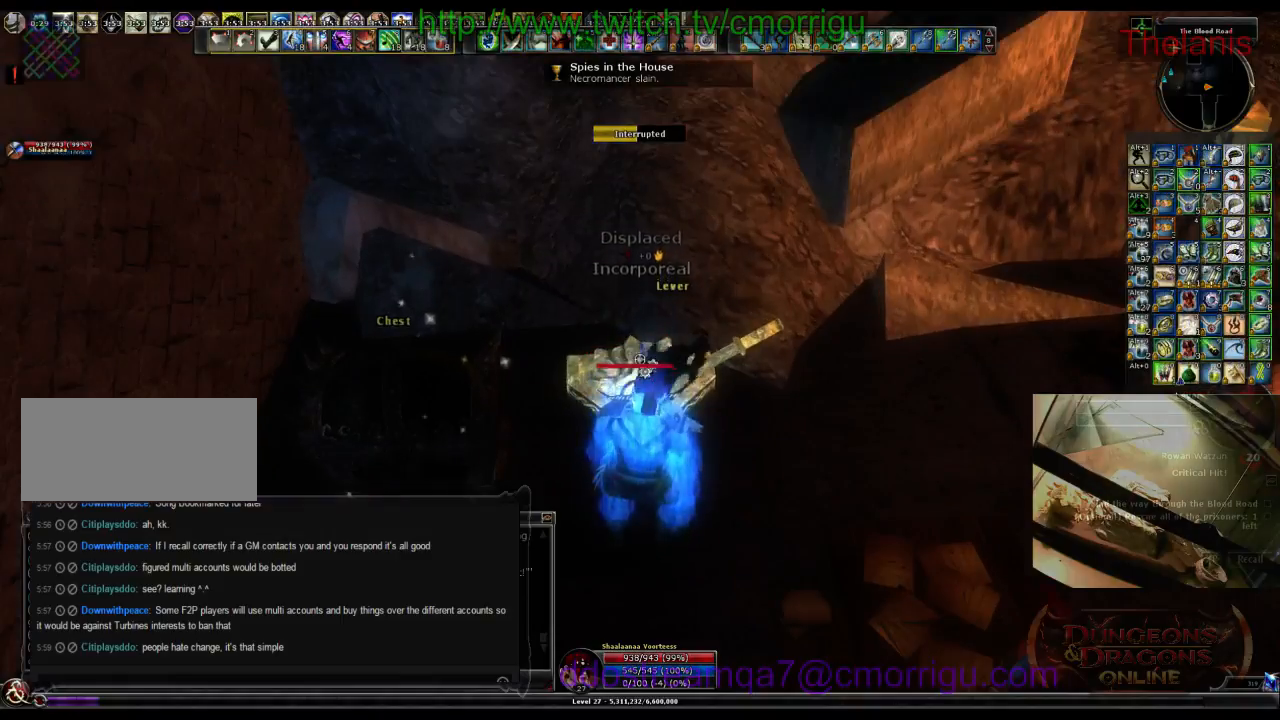
{"keys": [], "events": []}
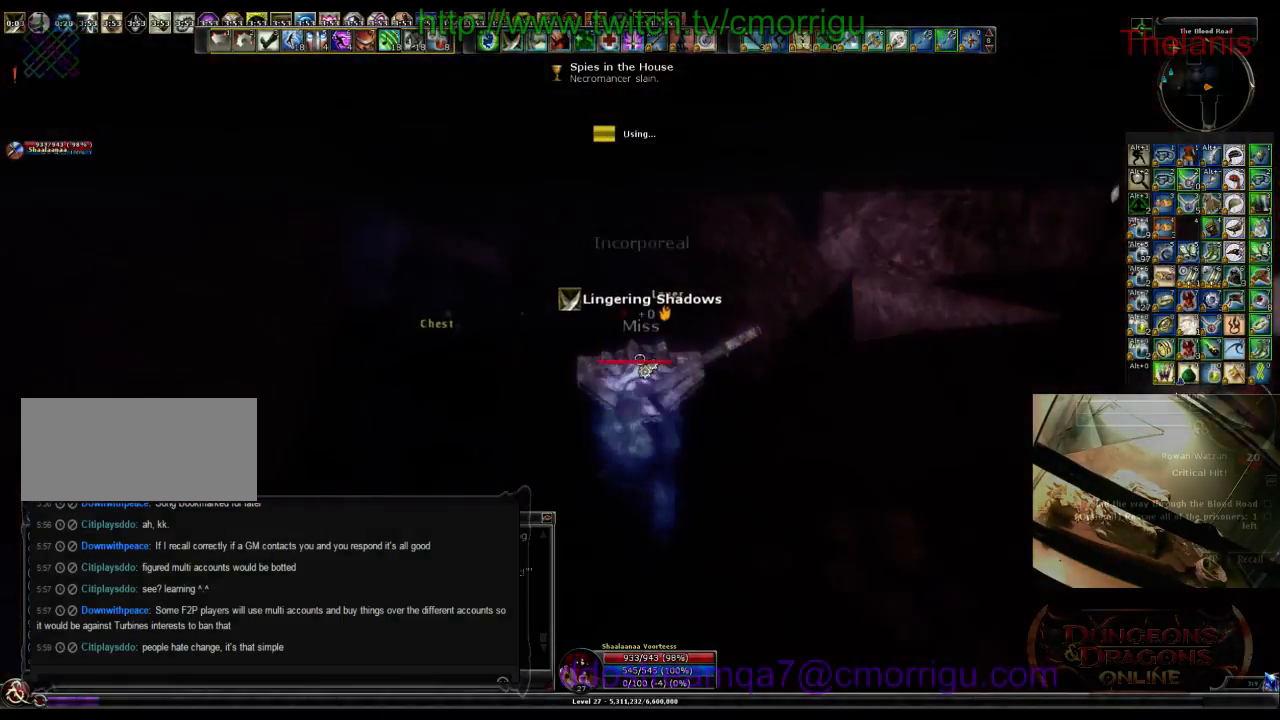
{"keys": ["d", "w"], "events": [[467, "d", "down"], [467, "w", "down"]]}
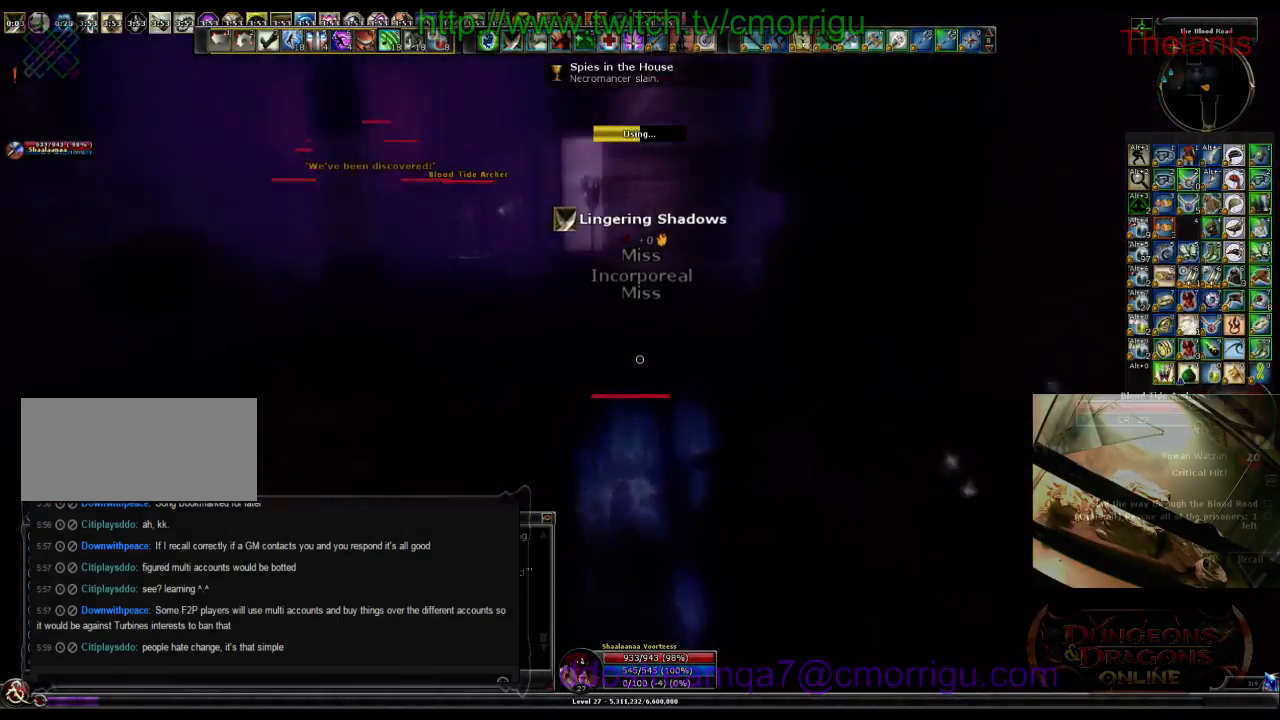
{"keys": ["w"], "events": [[167, "d", "up"]]}
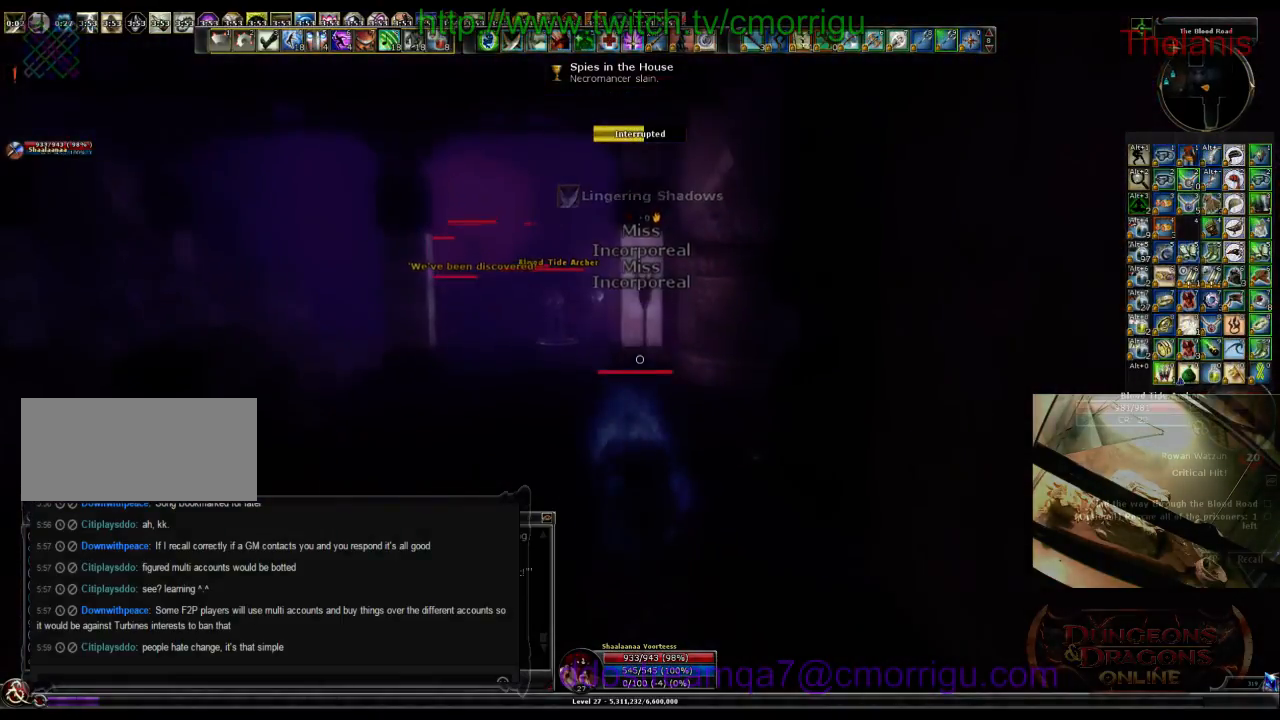
{"keys": ["w"], "events": [[34, "a", "down"], [334, "a", "up"]]}
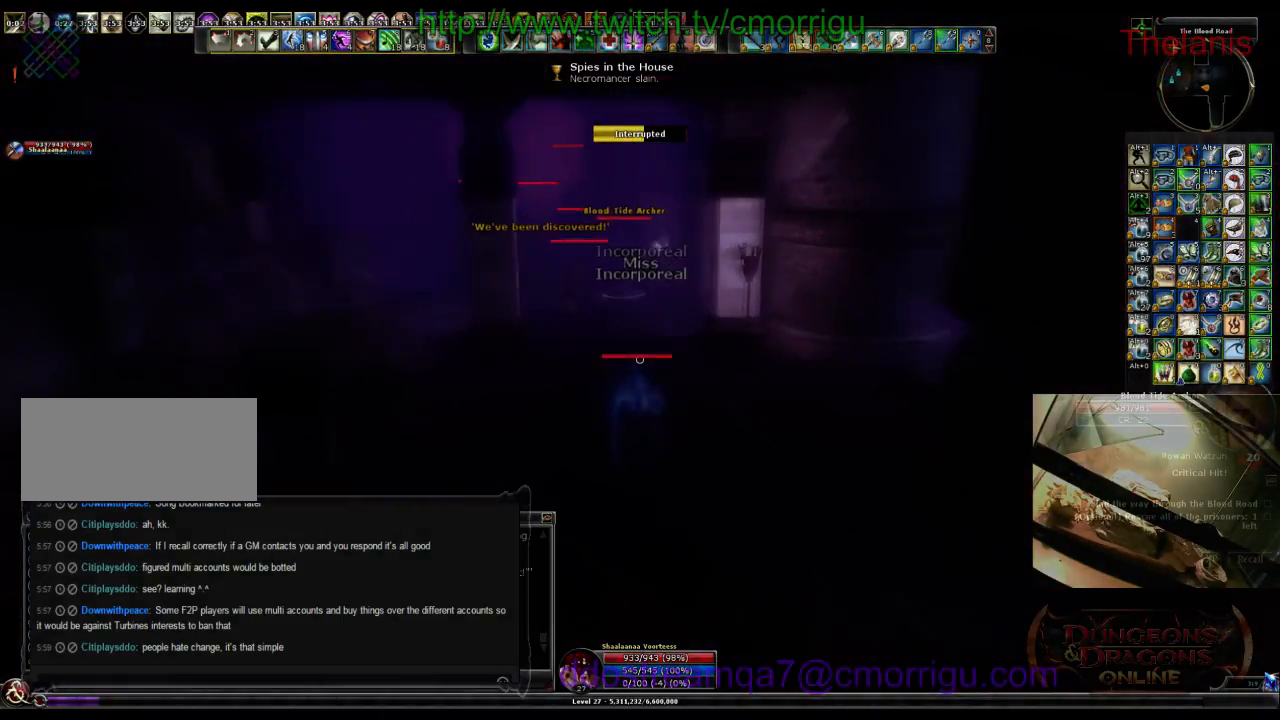
{"keys": ["w"], "events": []}
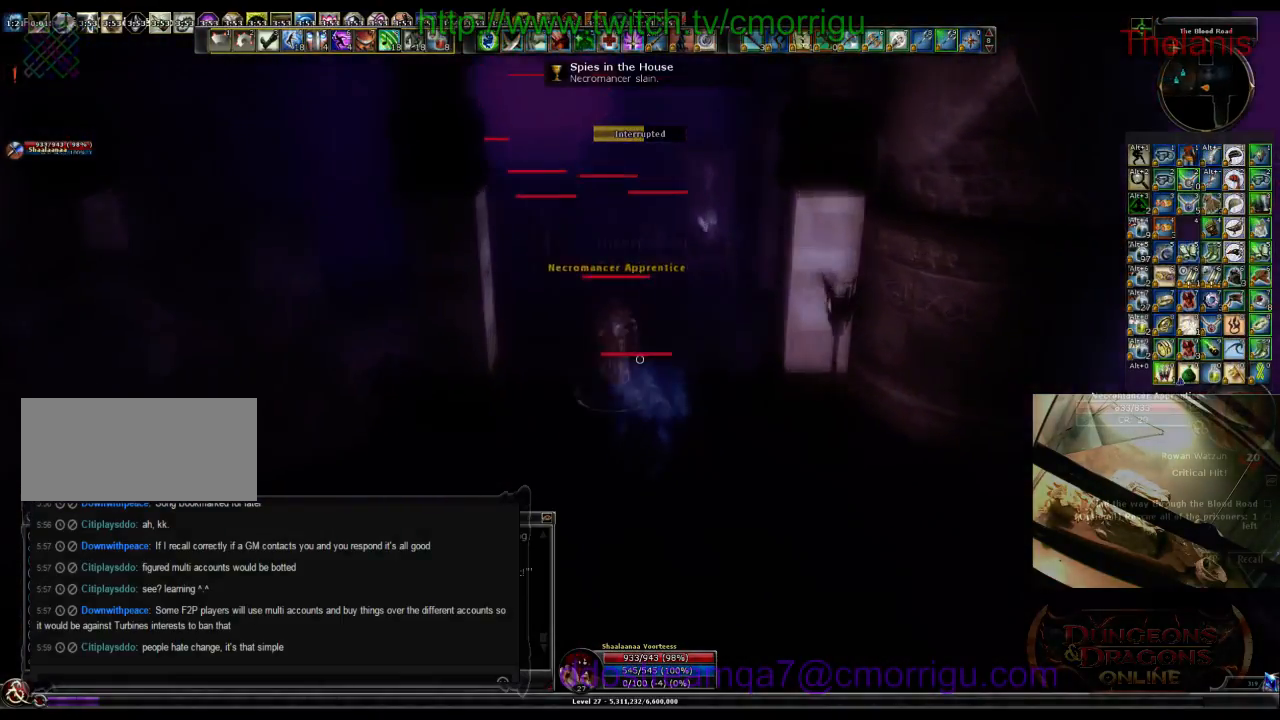
{"keys": ["w"], "events": [[67, "1", "down"], [267, "1", "up"]]}
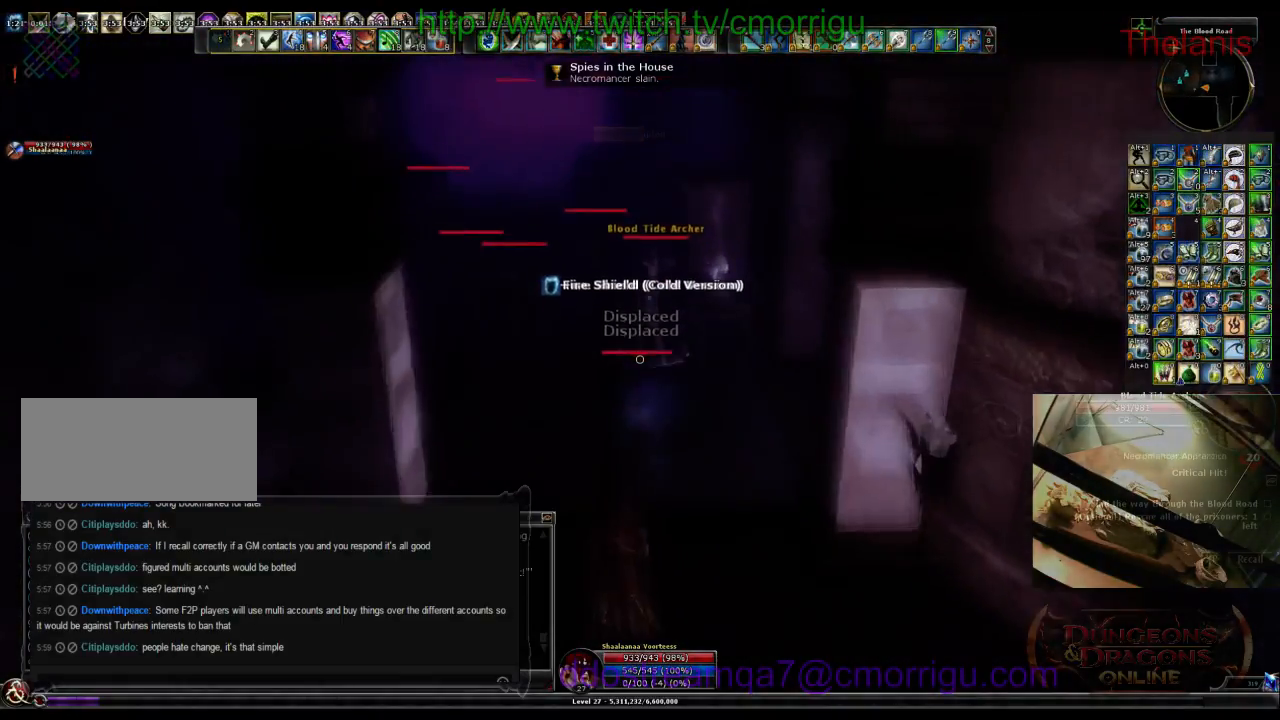
{"keys": [], "events": [[167, "2", "down"], [234, "w", "up"], [400, "2", "up"]]}
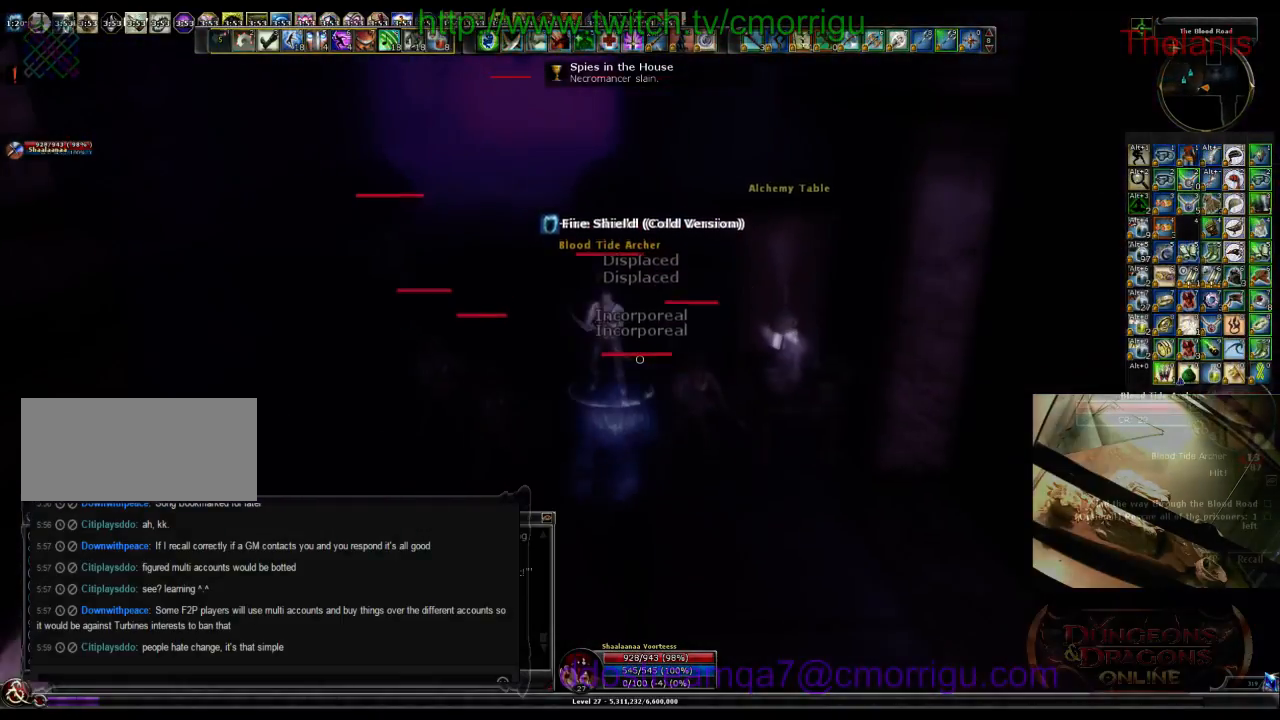
{"keys": [], "events": []}
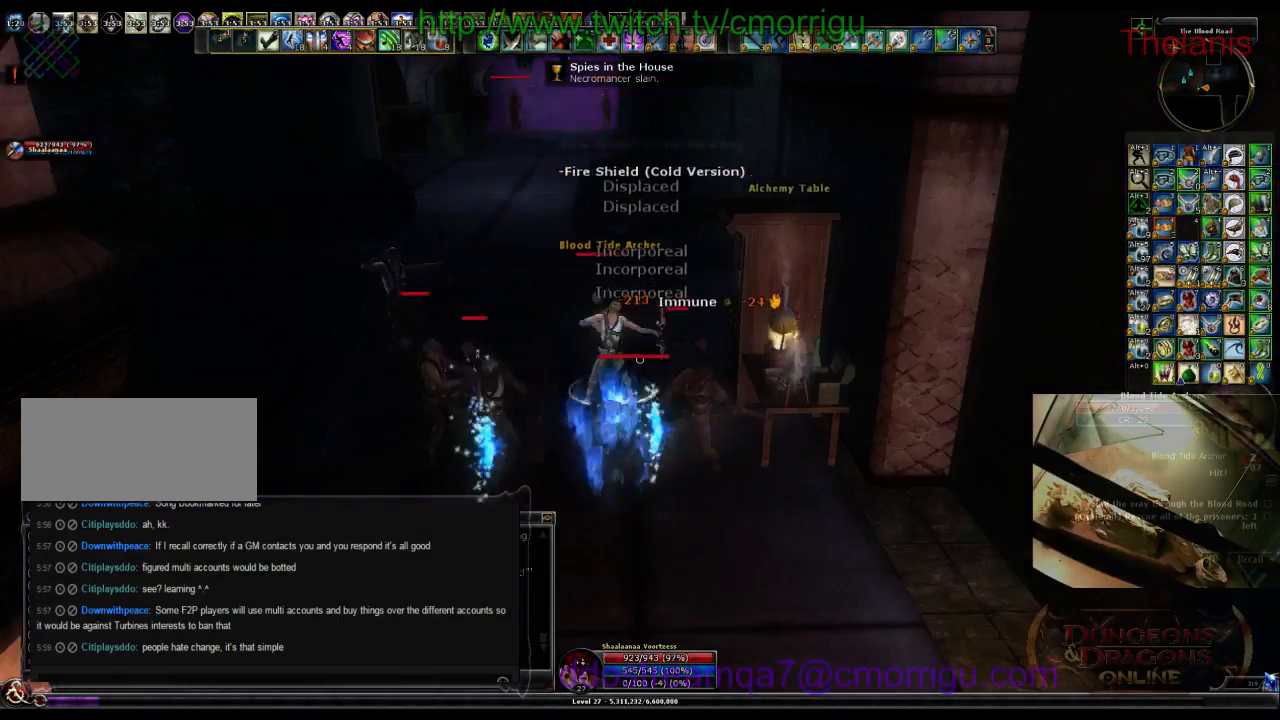
{"keys": [], "events": []}
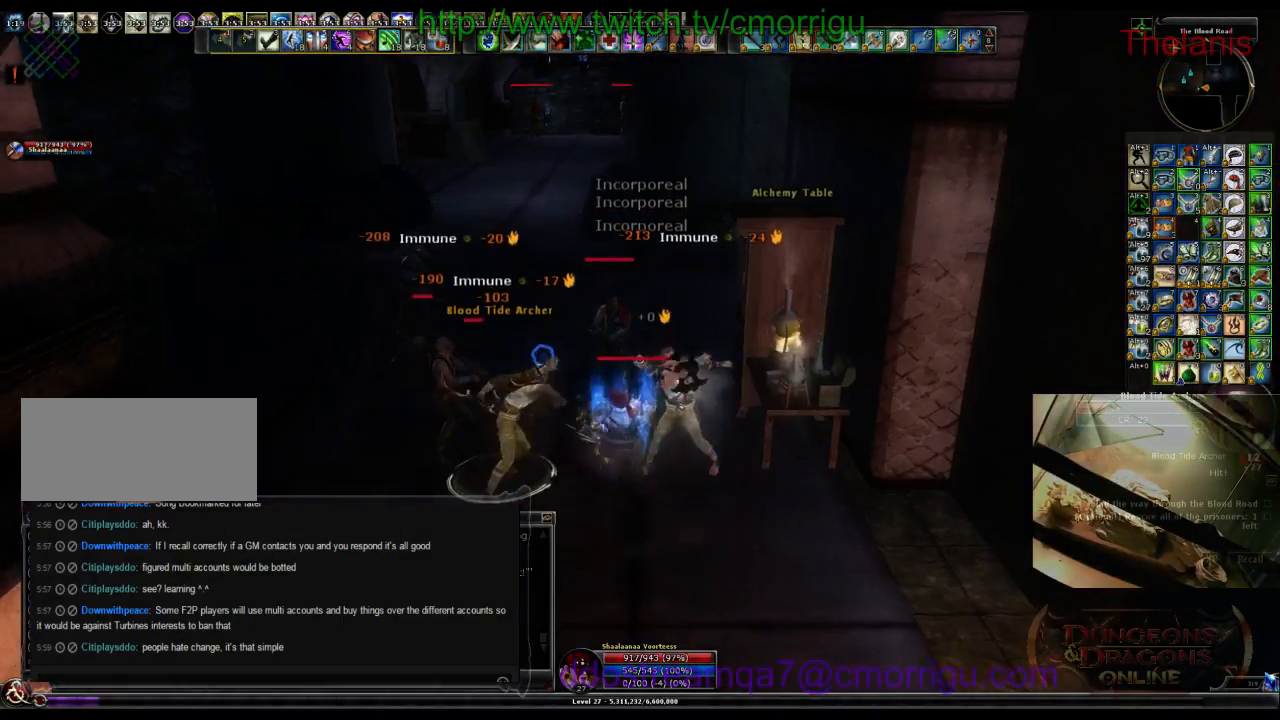
{"keys": [], "events": []}
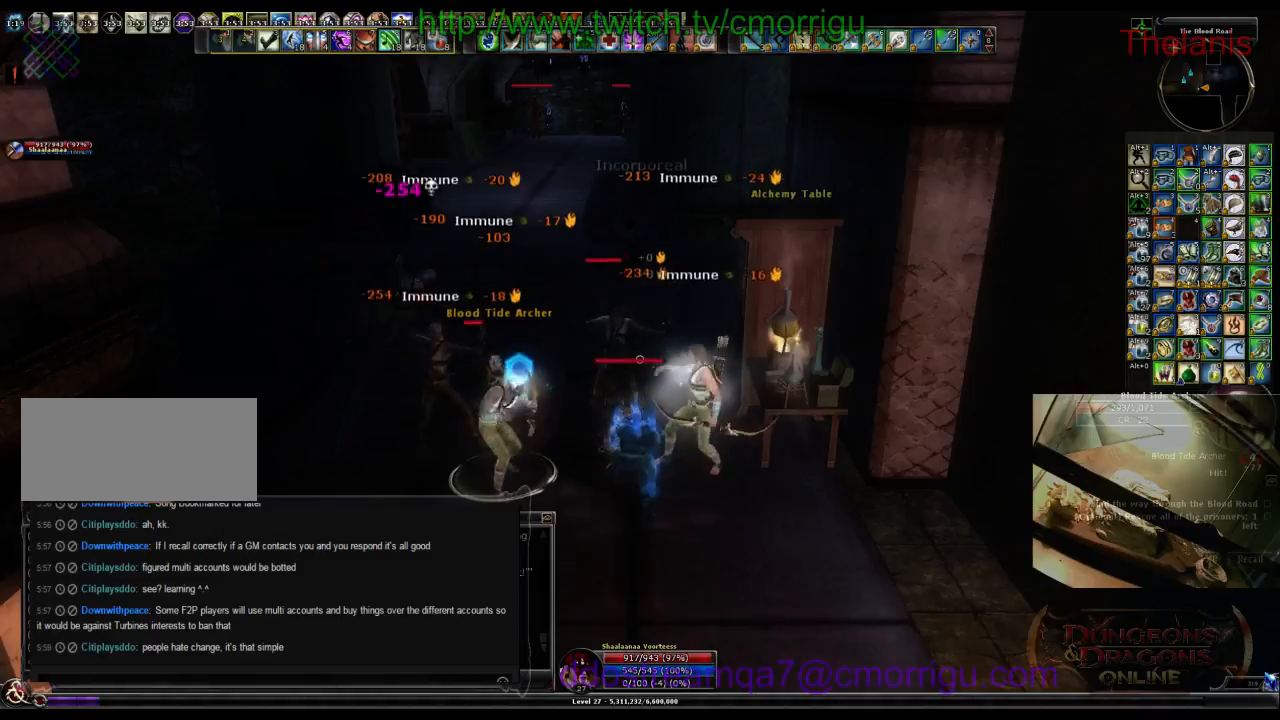
{"keys": [], "events": []}
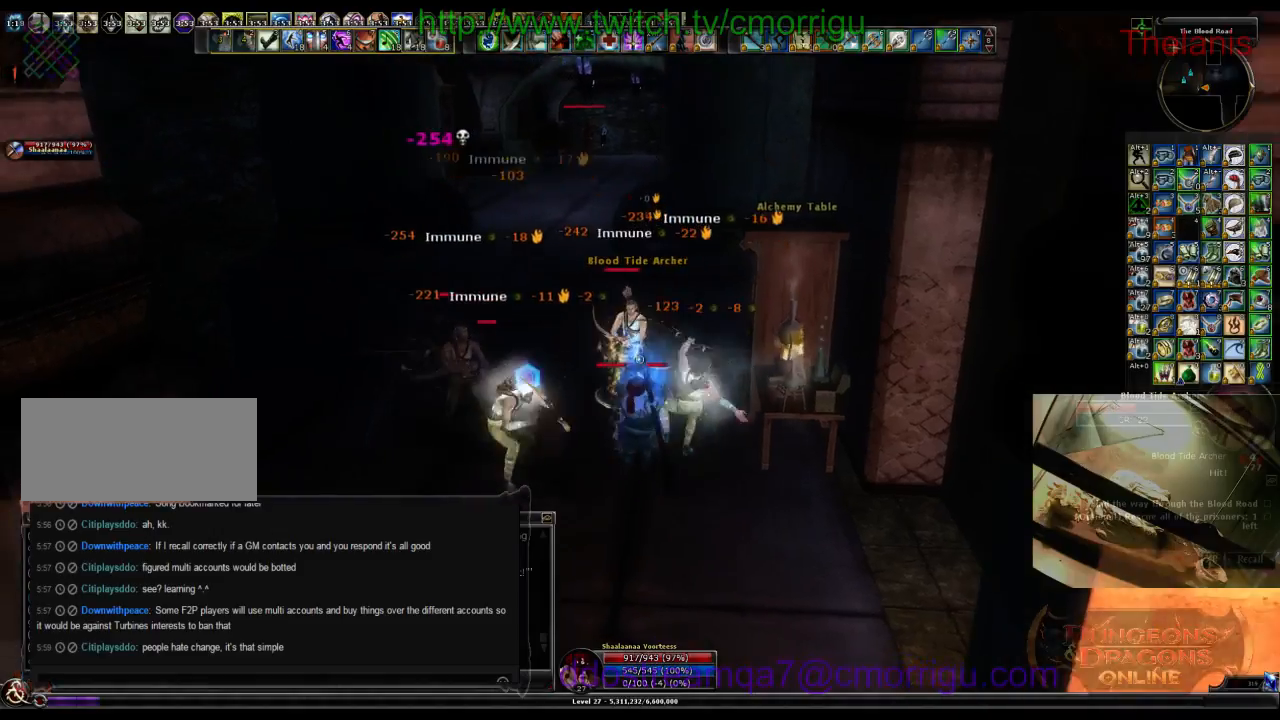
{"keys": [], "events": [[300, "1", "down"], [500, "1", "up"]]}
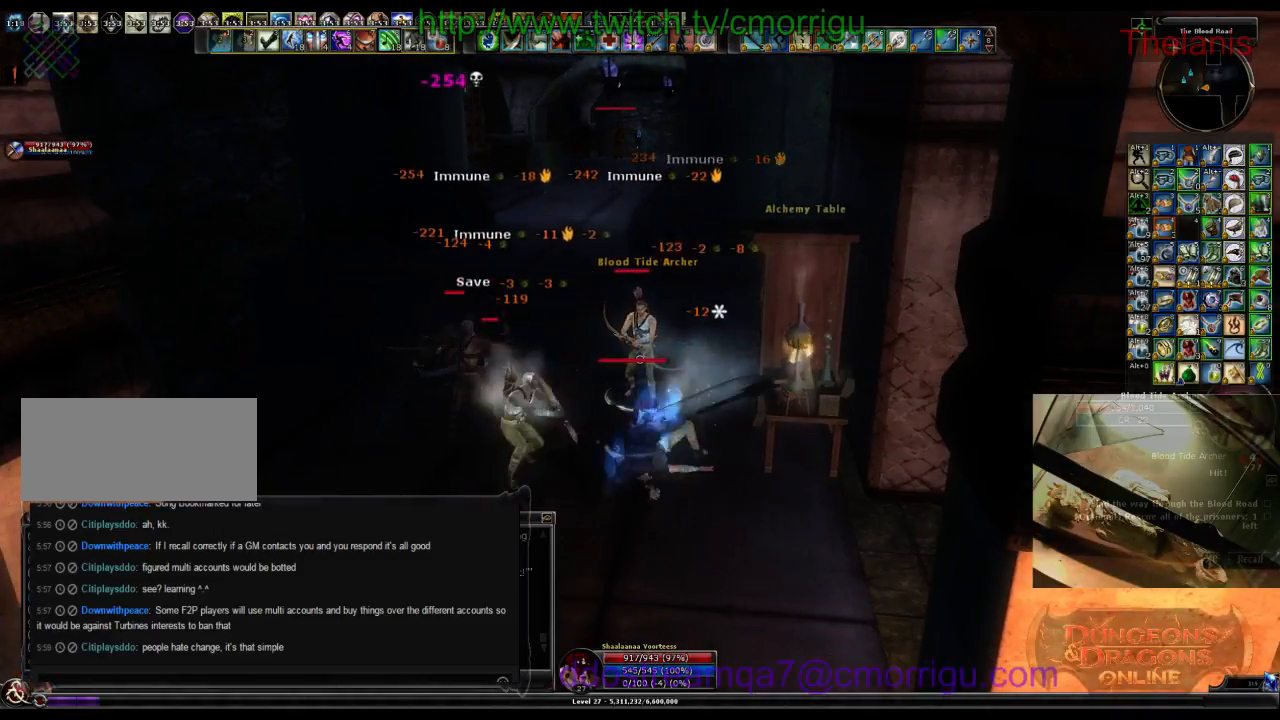
{"keys": ["2"], "events": [[367, "2", "down"]]}
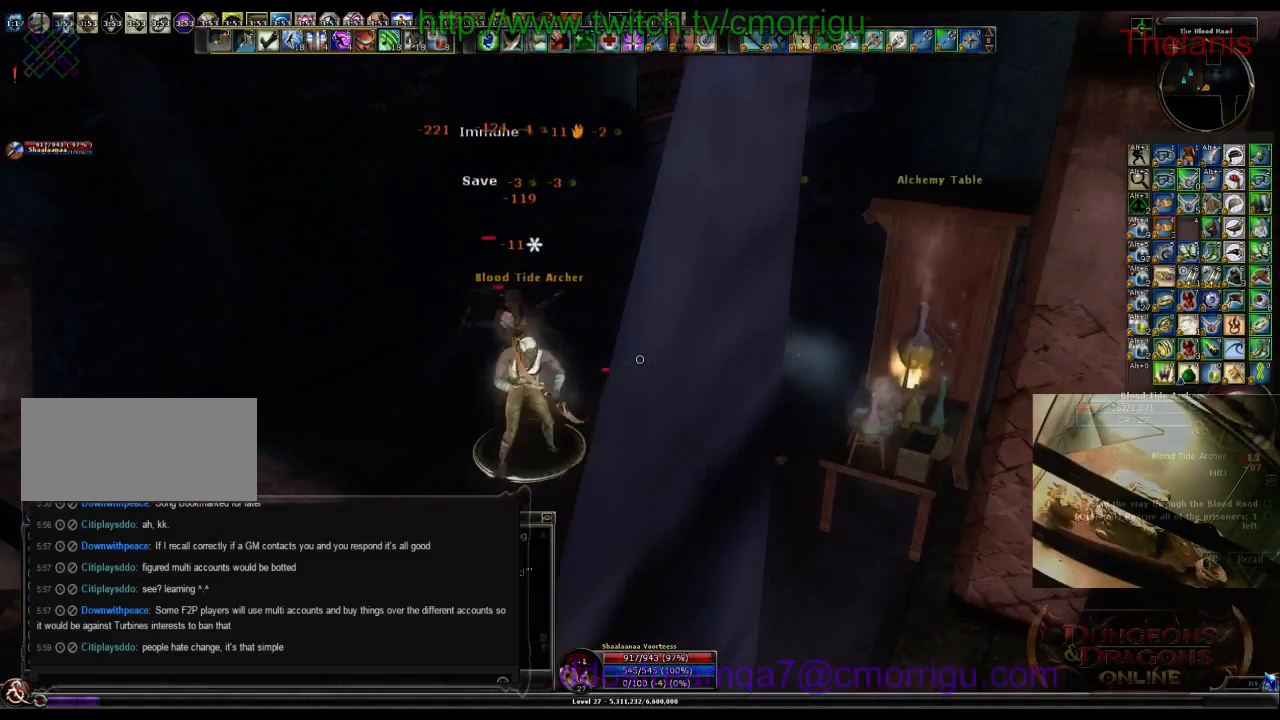
{"keys": ["a"], "events": [[100, "2", "up"], [400, "a", "down"]]}
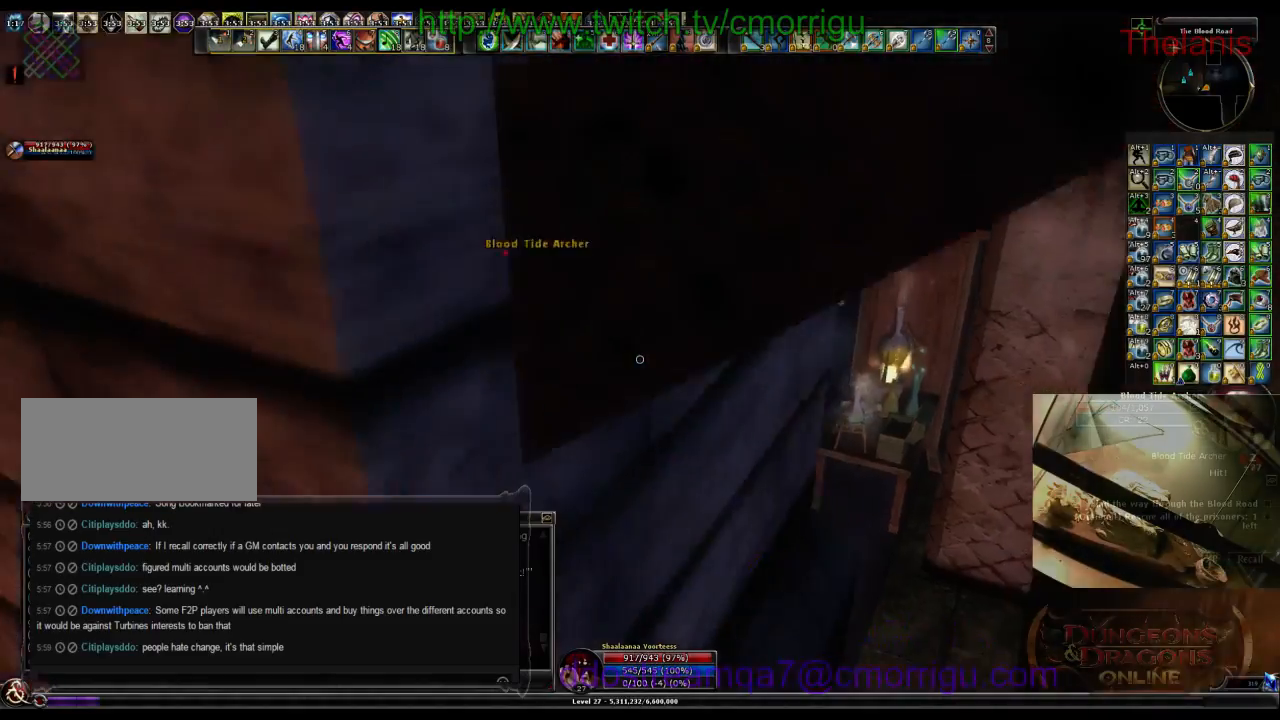
{"keys": [], "events": [[134, "w", "down"], [167, "a", "up"], [267, "w", "up"]]}